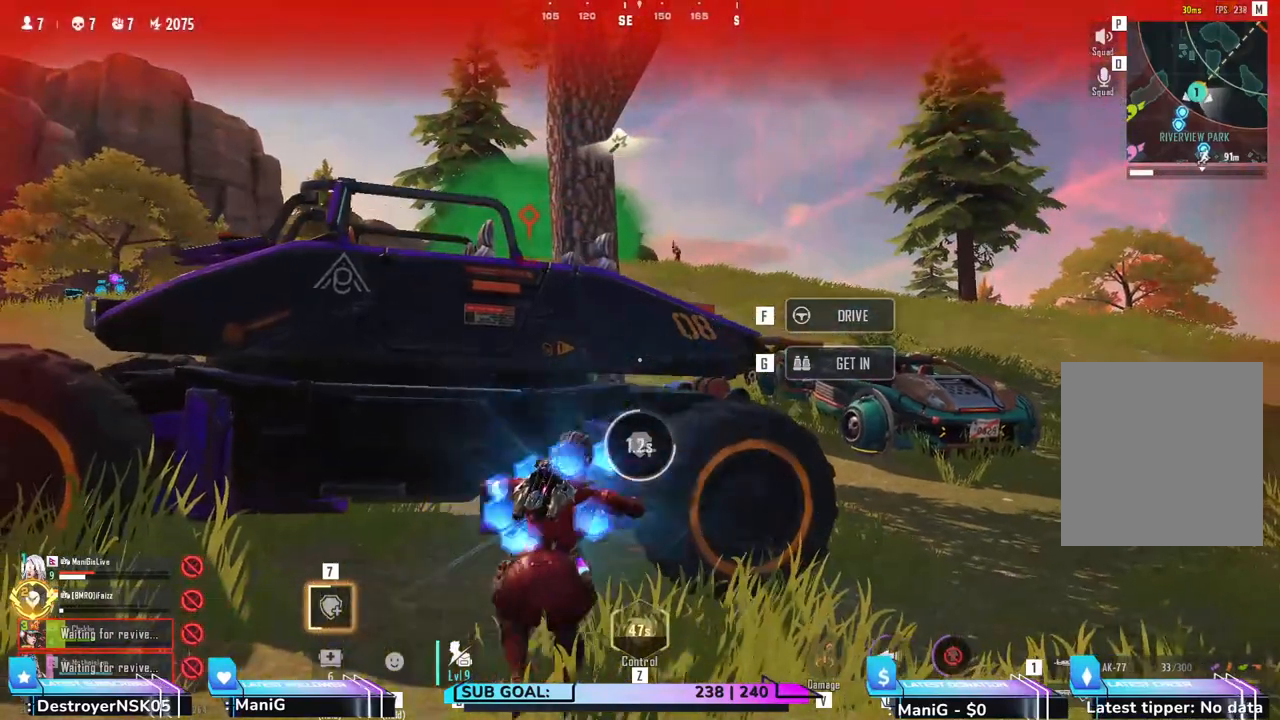
Gameplay with keyboard and mouse; each line is a JSON object with the keys and mouse buttons held at the frame after it. "events" lists presses ("down") and releases ("up") of "1", "2", "3", "4", "5", "a", "alt", "b", "c", "ctrl", "d", "e", "f", "g", "q", "r", "s", "shift", "space", "t", "tab", "v", "w", "x", "z", "mouse_left", "mouse_right" and "mouse_mb4" between this image and that frame as [ms after this image, input, new state], when the widget could be followed in between. "mouse_left", "mouse_right", "mouse_mb4" = the "left", "right", "mb4" buttons of the "mouse" list. No other keys are recorded. Not read: mouse_move mouse_wheel.
{"keys": [], "mouse": [], "events": [[100, "a", "down"], [183, "a", "up"], [250, "d", "down"], [383, "d", "up"]]}
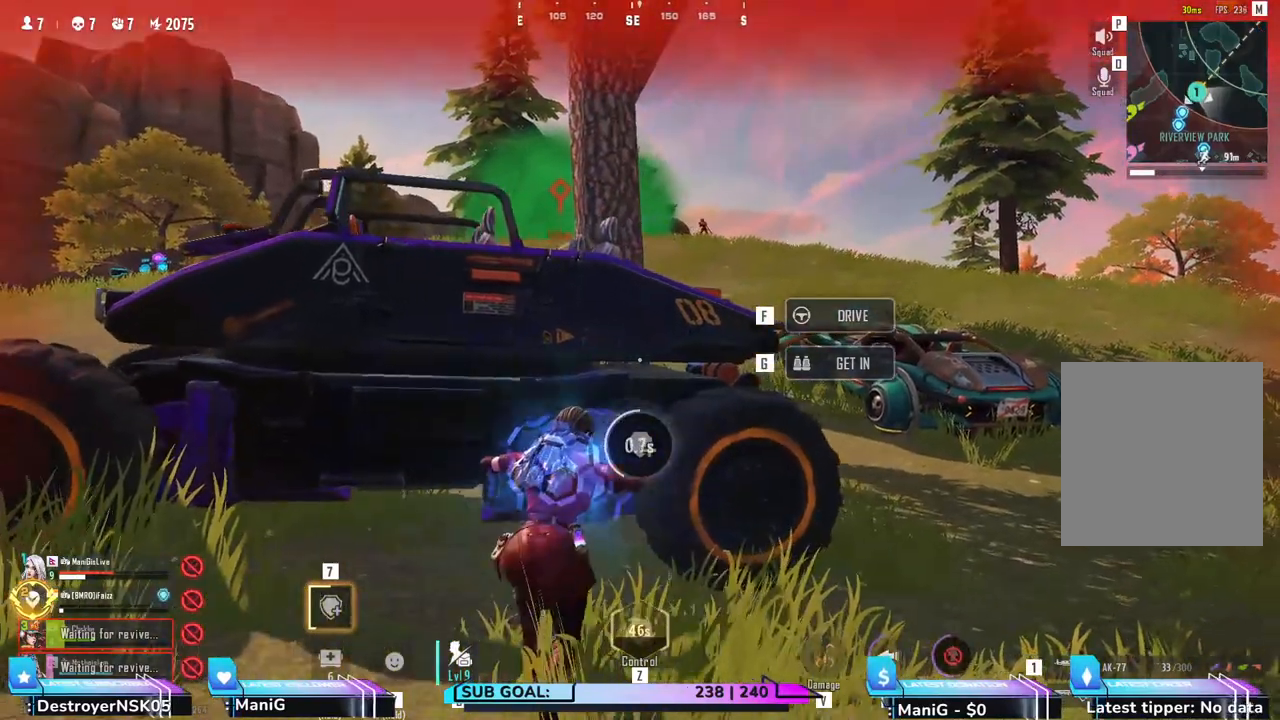
{"keys": [], "mouse": [], "events": [[17, "w", "down"], [67, "w", "up"], [167, "a", "down"], [317, "a", "up"]]}
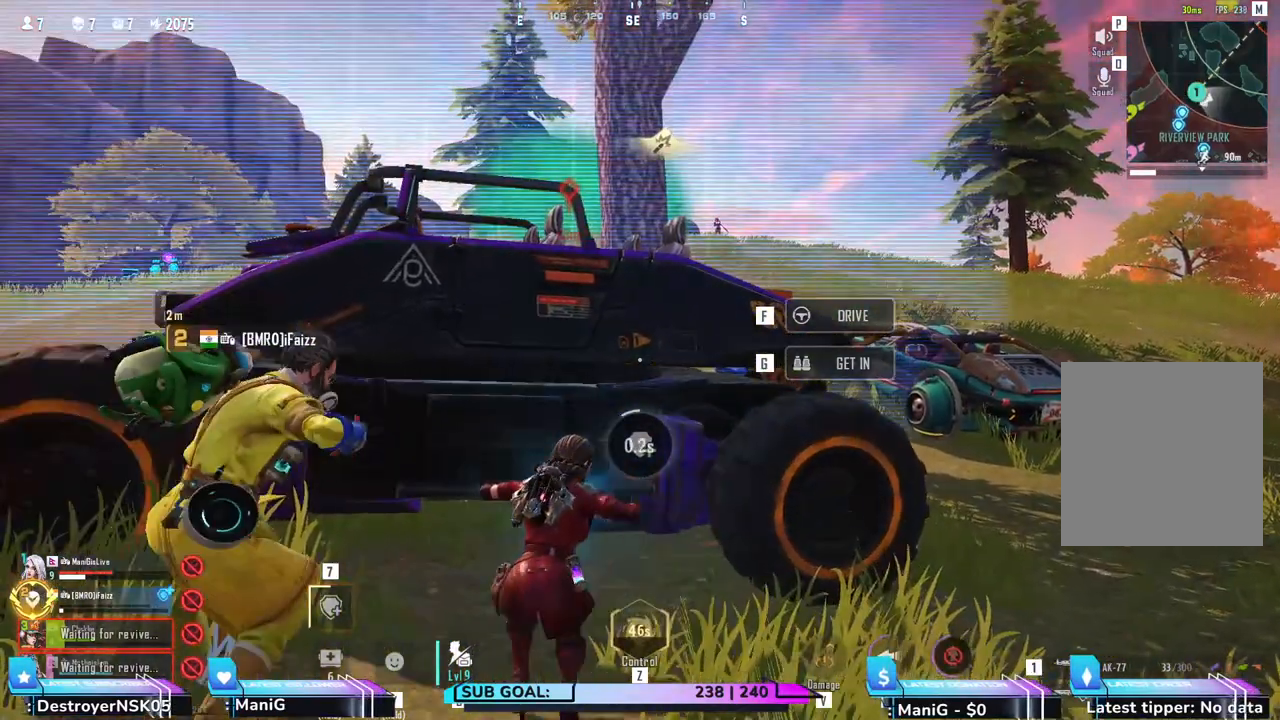
{"keys": [], "mouse": [], "events": [[67, "a", "down"], [200, "a", "up"]]}
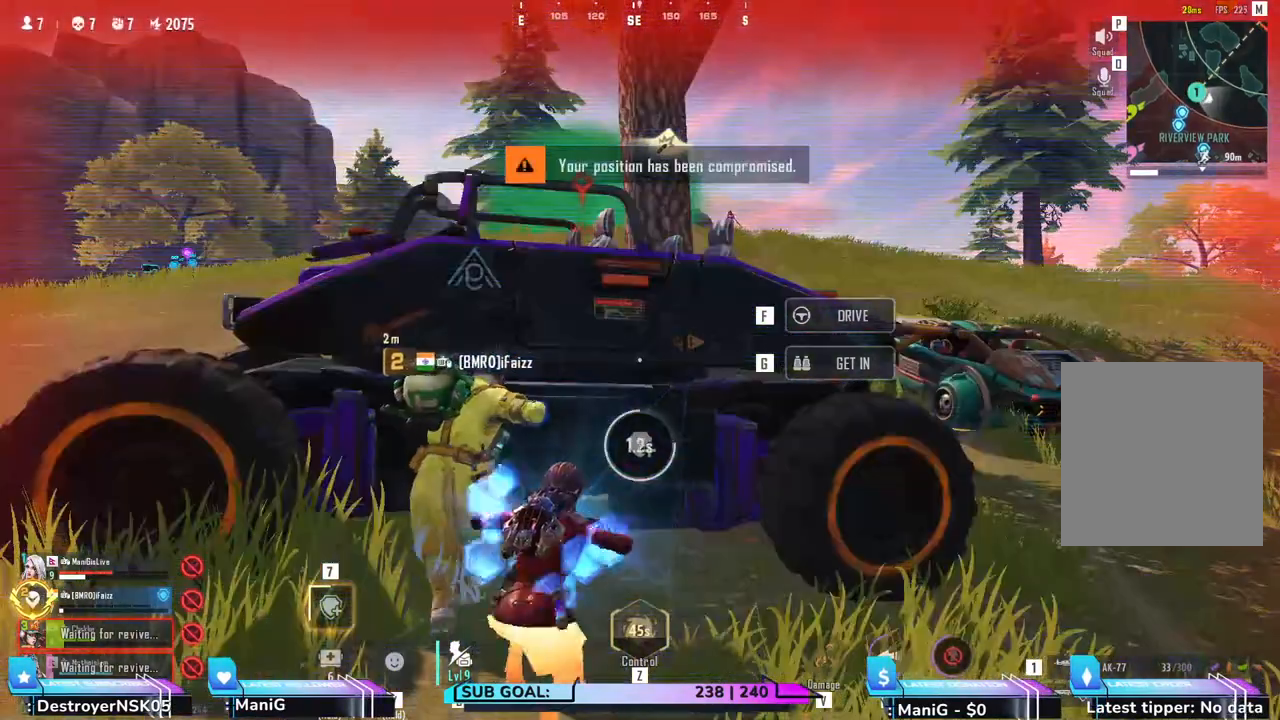
{"keys": ["a"], "mouse": [], "events": [[300, "a", "down"]]}
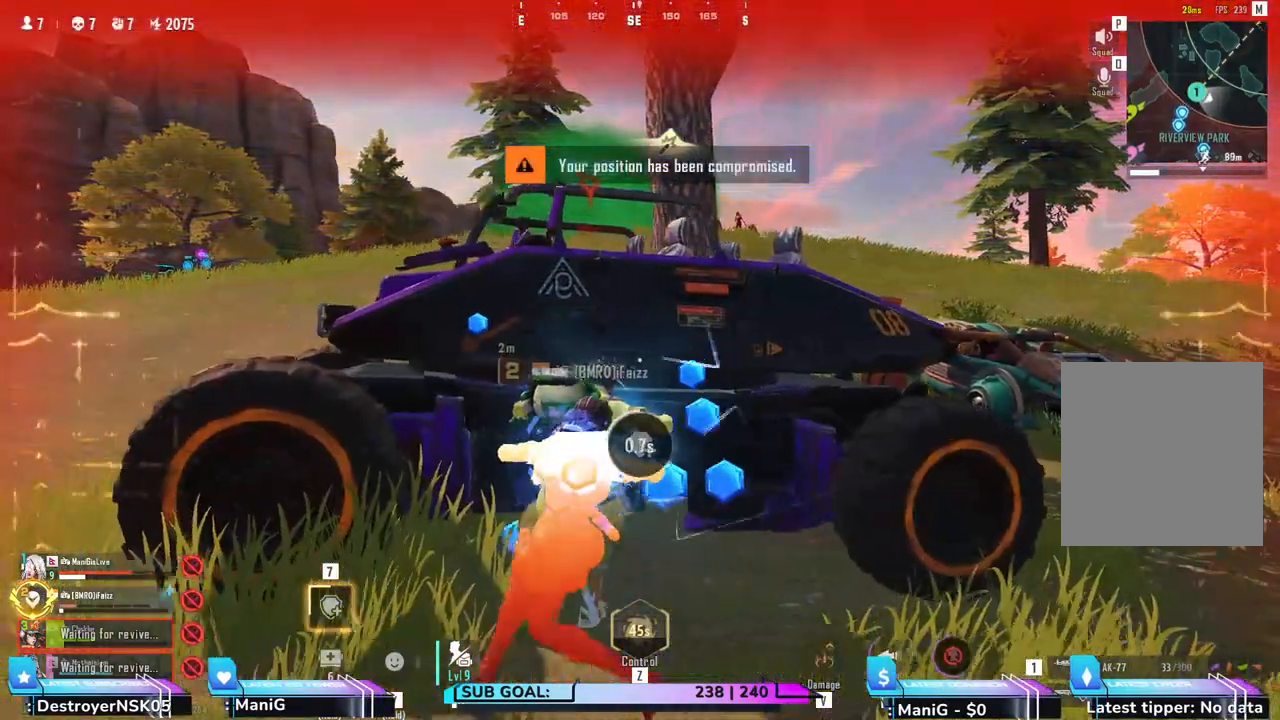
{"keys": [], "mouse": [], "events": [[167, "a", "up"]]}
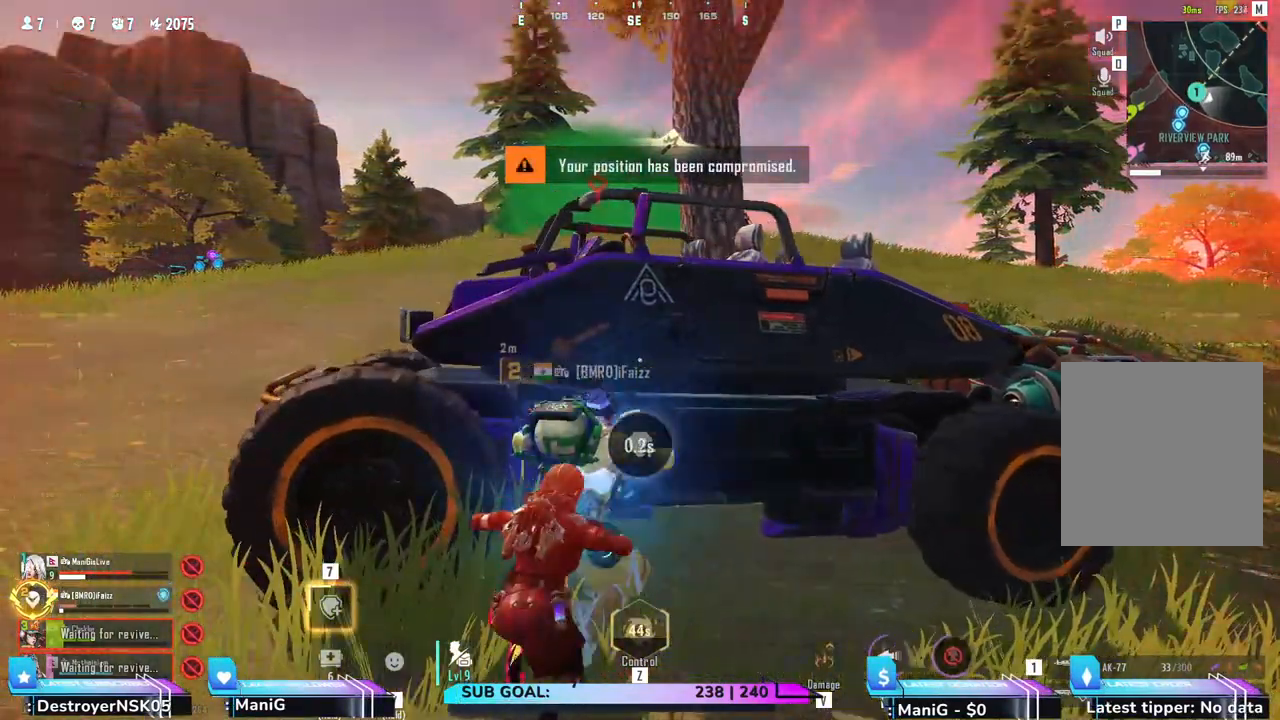
{"keys": [], "mouse": [], "events": []}
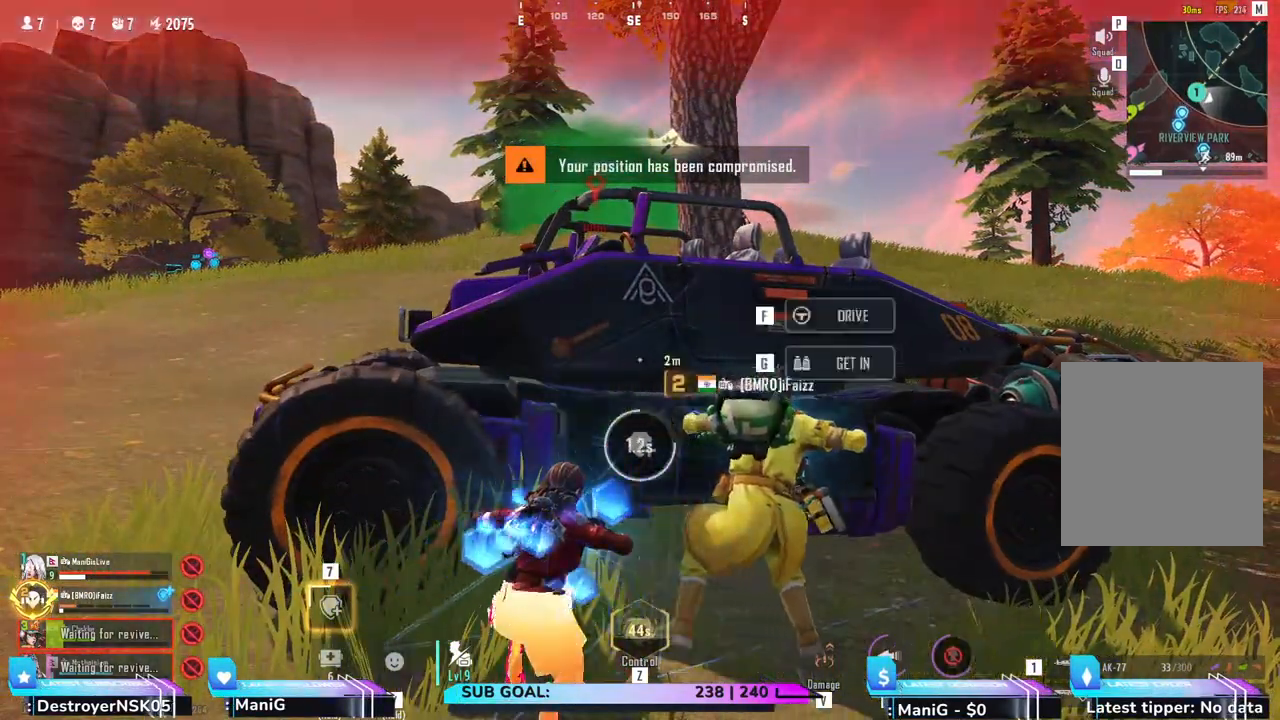
{"keys": [], "mouse": [], "events": []}
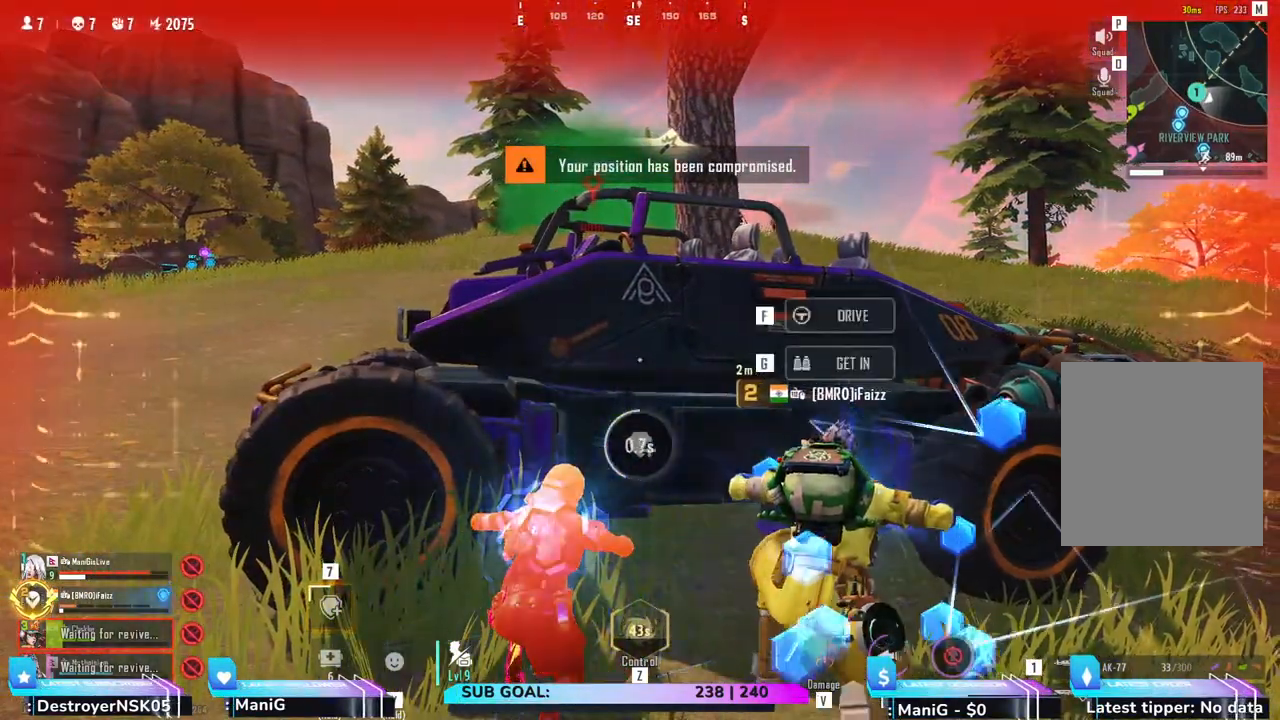
{"keys": [], "mouse": [], "events": [[117, "a", "down"], [283, "a", "up"]]}
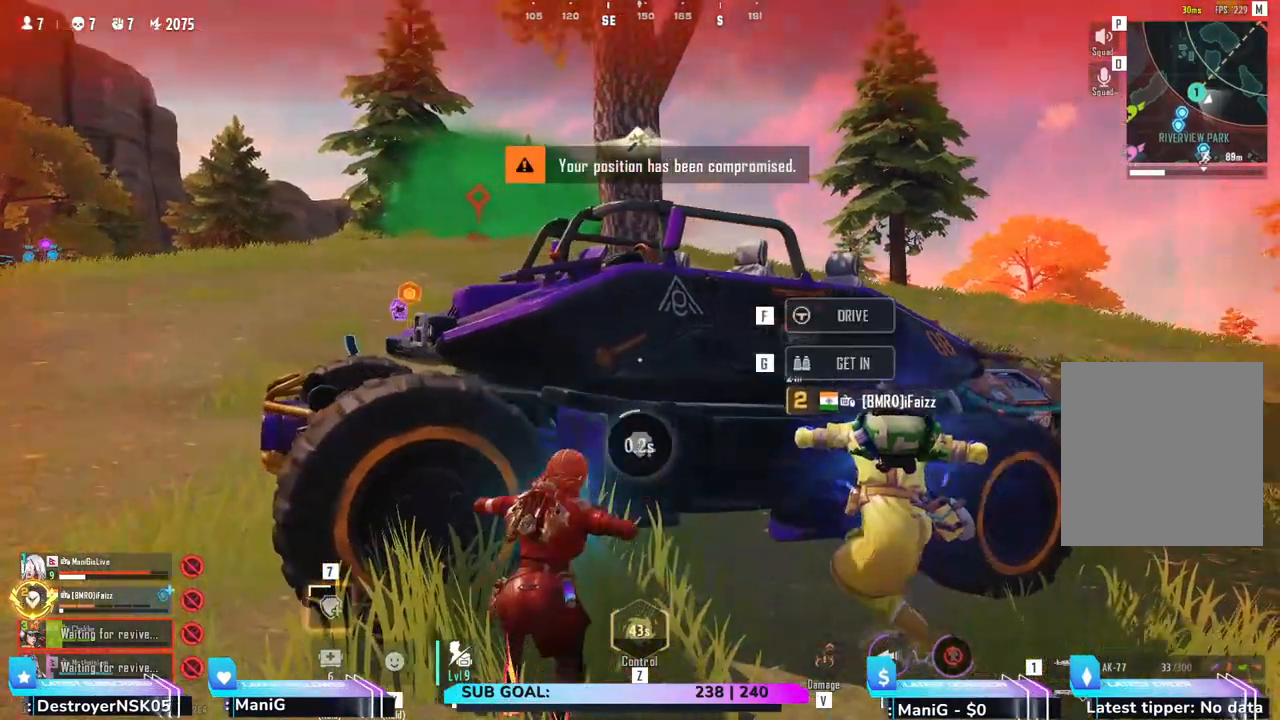
{"keys": ["d"], "mouse": [], "events": [[450, "d", "down"]]}
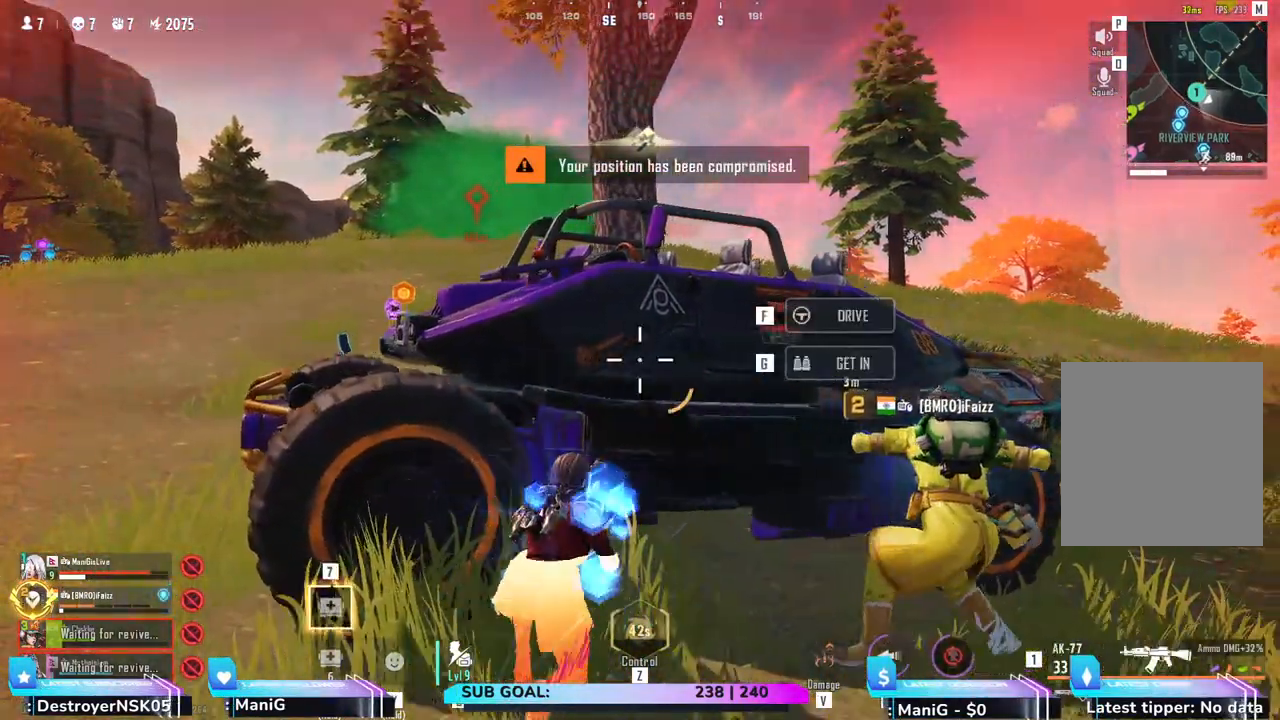
{"keys": ["c", "d"], "mouse": [], "events": [[83, "s", "down"], [167, "s", "up"], [350, "c", "down"]]}
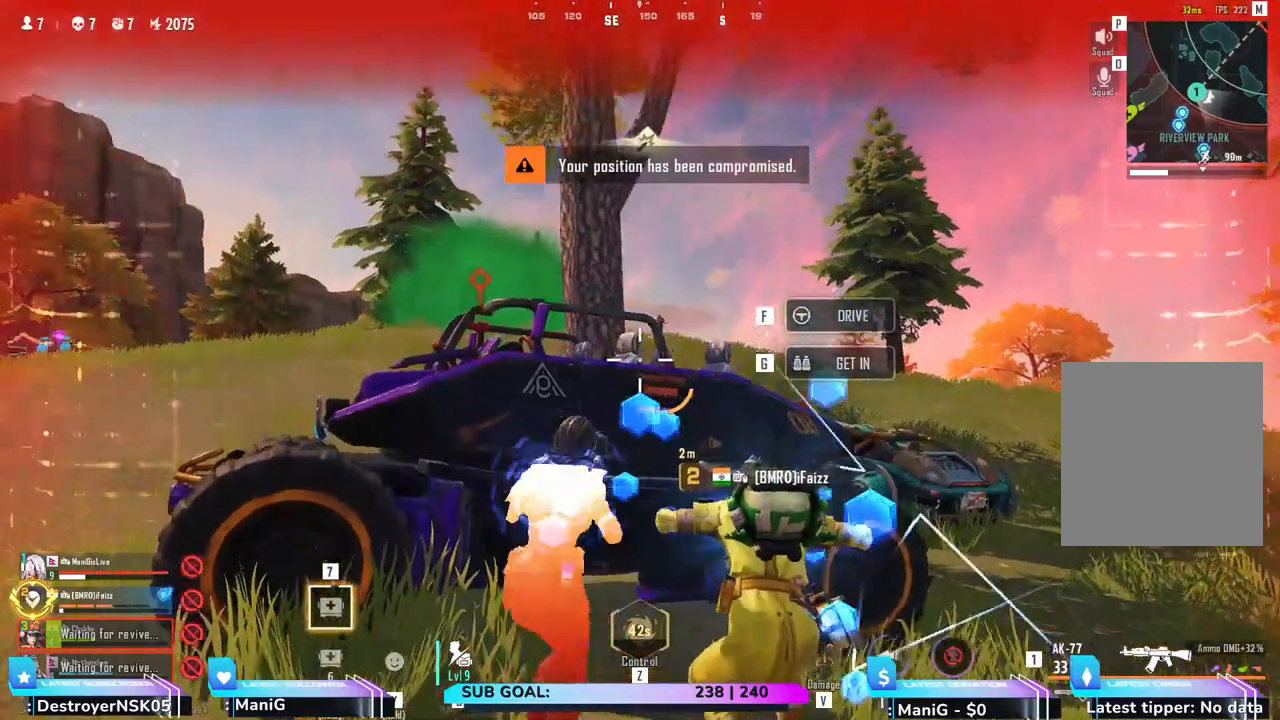
{"keys": ["d"], "mouse": ["left", "right"], "events": [[33, "c", "up"], [217, "mouse_right", "down"], [300, "mouse_mb4", "down"], [383, "mouse_mb4", "up"], [467, "mouse_left", "down"]]}
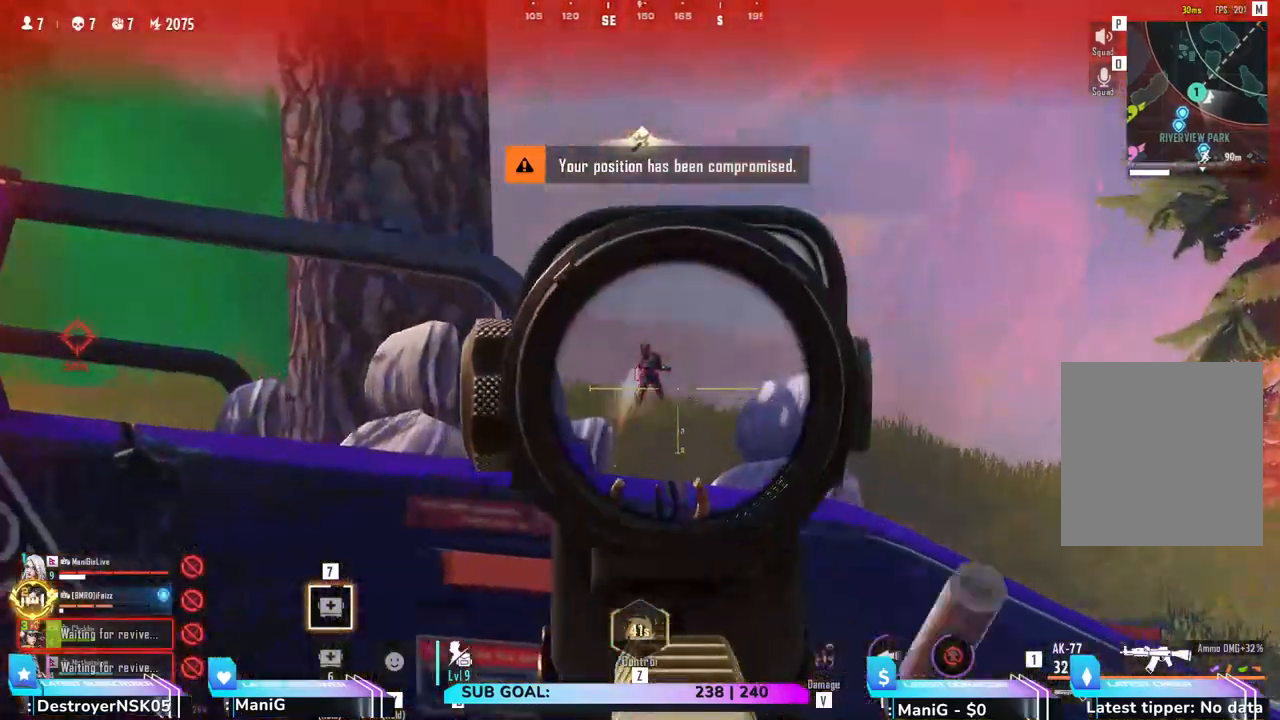
{"keys": ["d", "s"], "mouse": ["left", "right"], "events": [[183, "d", "up"], [350, "d", "down"], [483, "s", "down"]]}
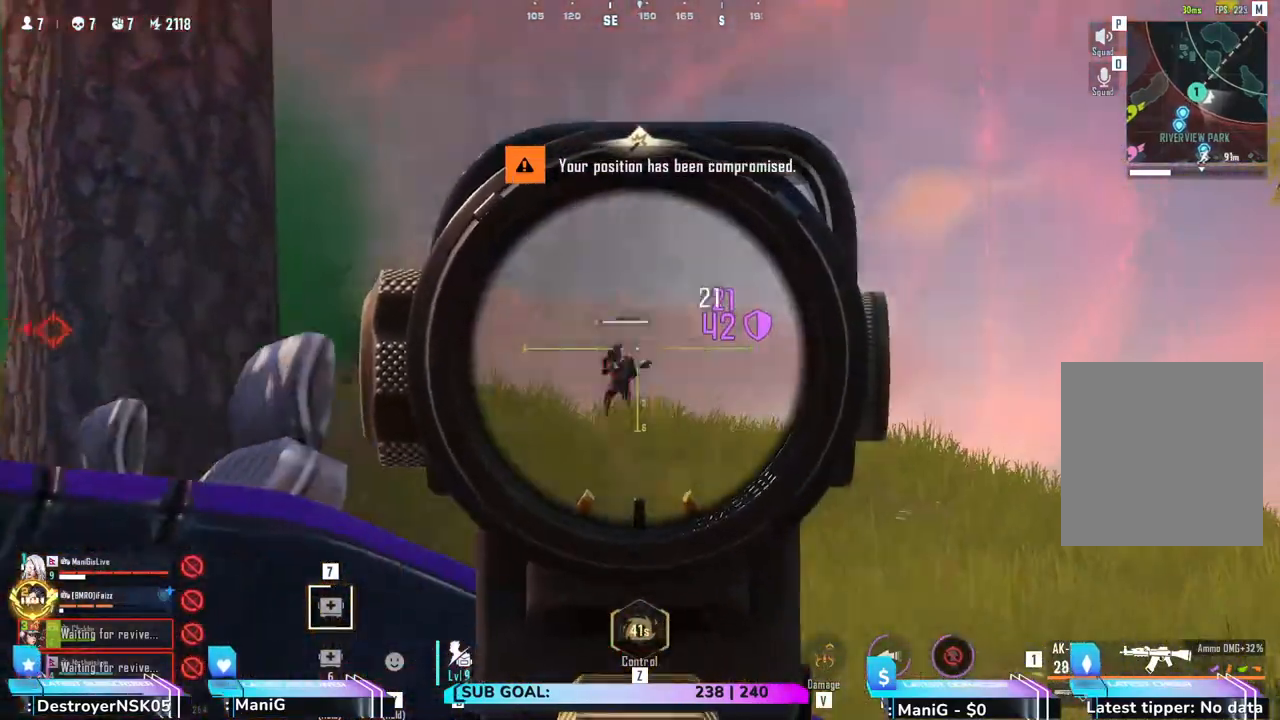
{"keys": [], "mouse": ["left", "right"], "events": [[183, "d", "up"], [333, "s", "up"]]}
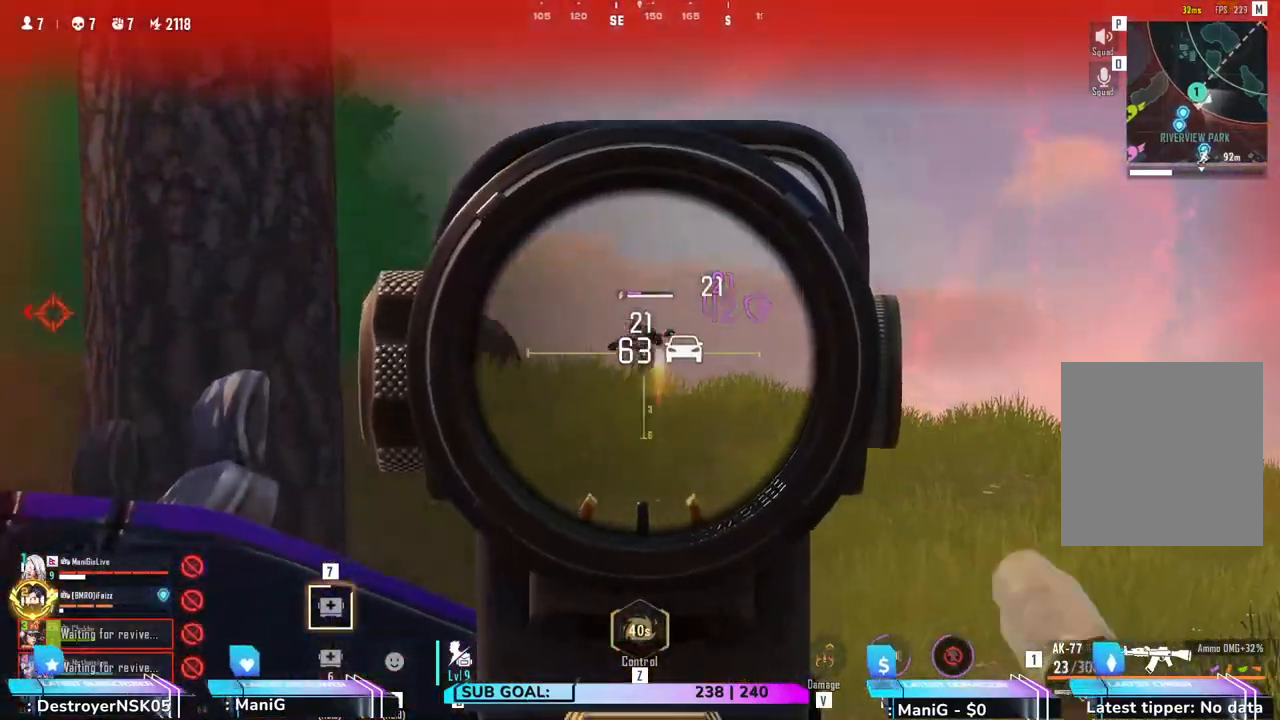
{"keys": [], "mouse": ["left", "right"], "events": [[200, "d", "down"], [450, "d", "up"]]}
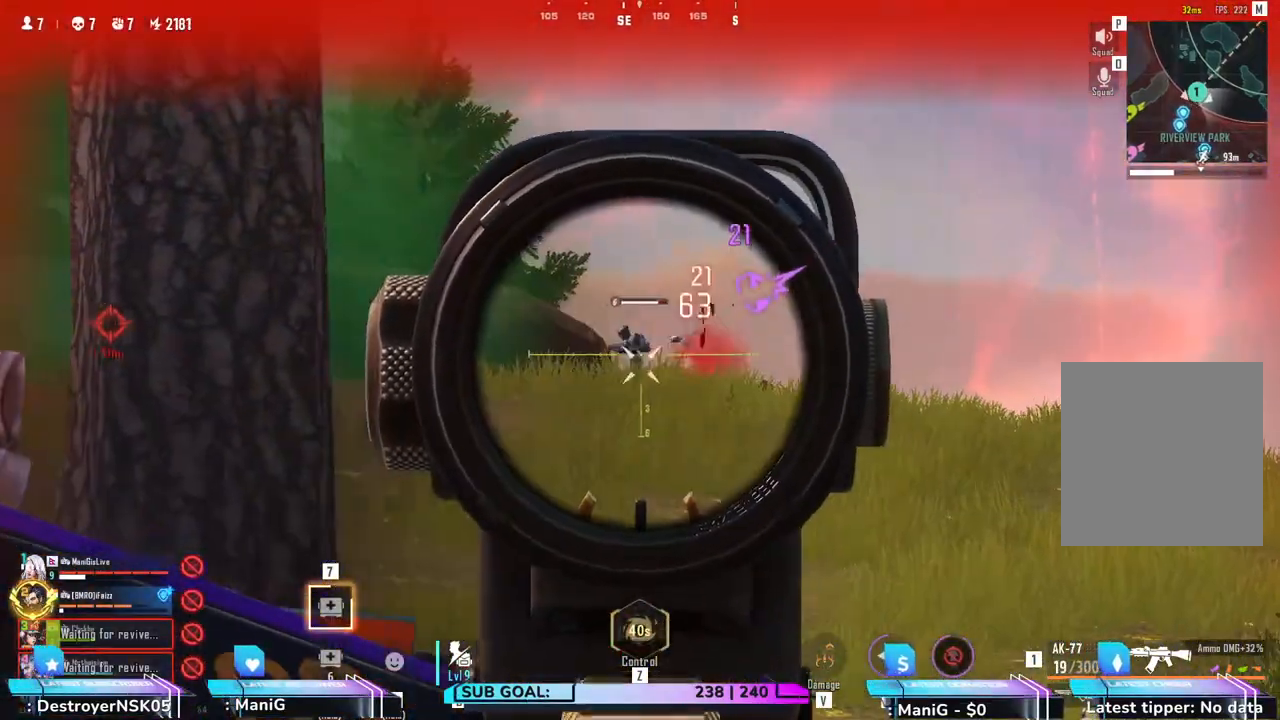
{"keys": ["d", "s"], "mouse": ["left", "right"], "events": [[433, "s", "down"], [500, "d", "down"]]}
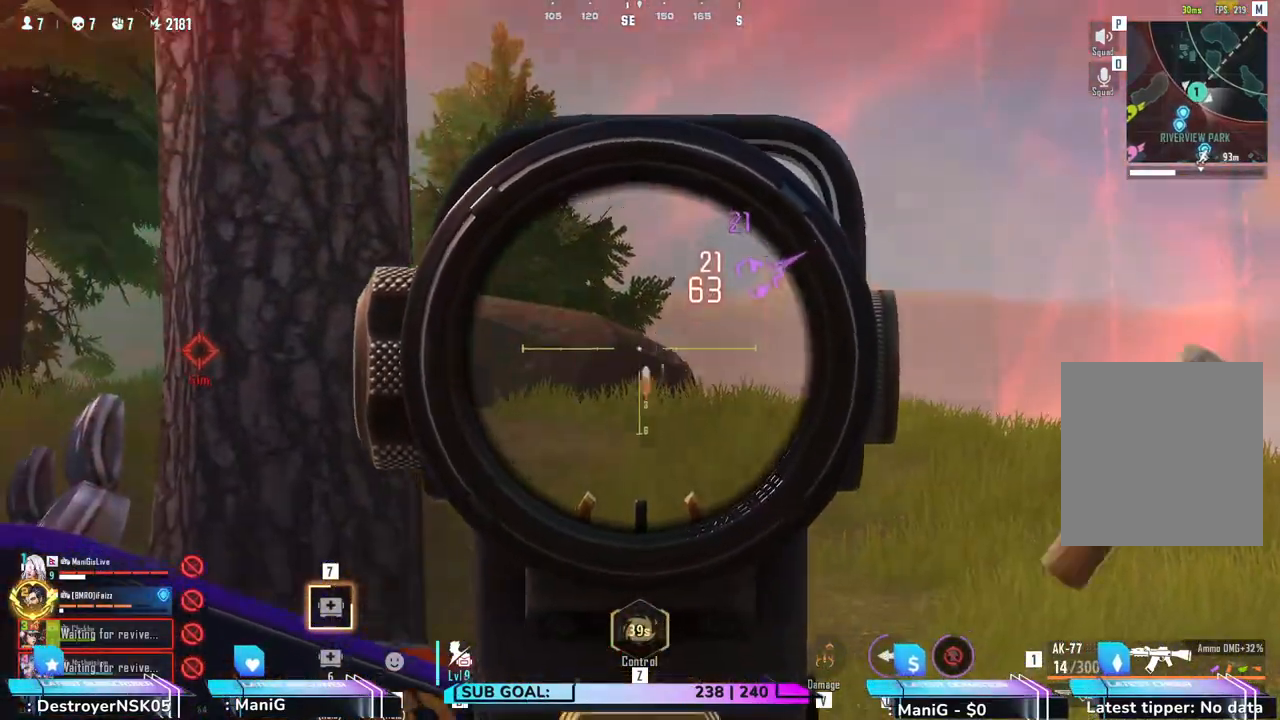
{"keys": ["a"], "mouse": [], "events": [[33, "d", "up"], [50, "a", "down"], [67, "mouse_left", "up"], [67, "mouse_right", "up"], [167, "r", "down"], [267, "r", "up"], [333, "s", "up"]]}
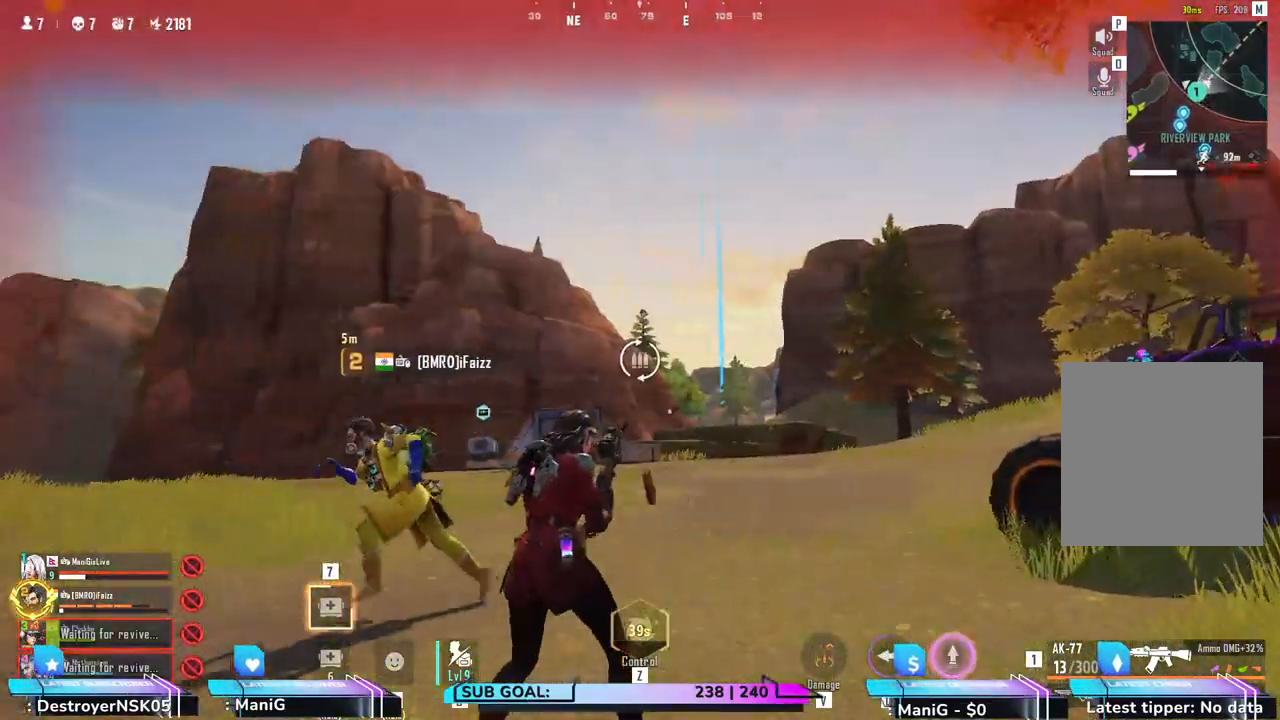
{"keys": ["a", "shift", "w"], "mouse": [], "events": [[83, "w", "down"], [250, "shift", "down"]]}
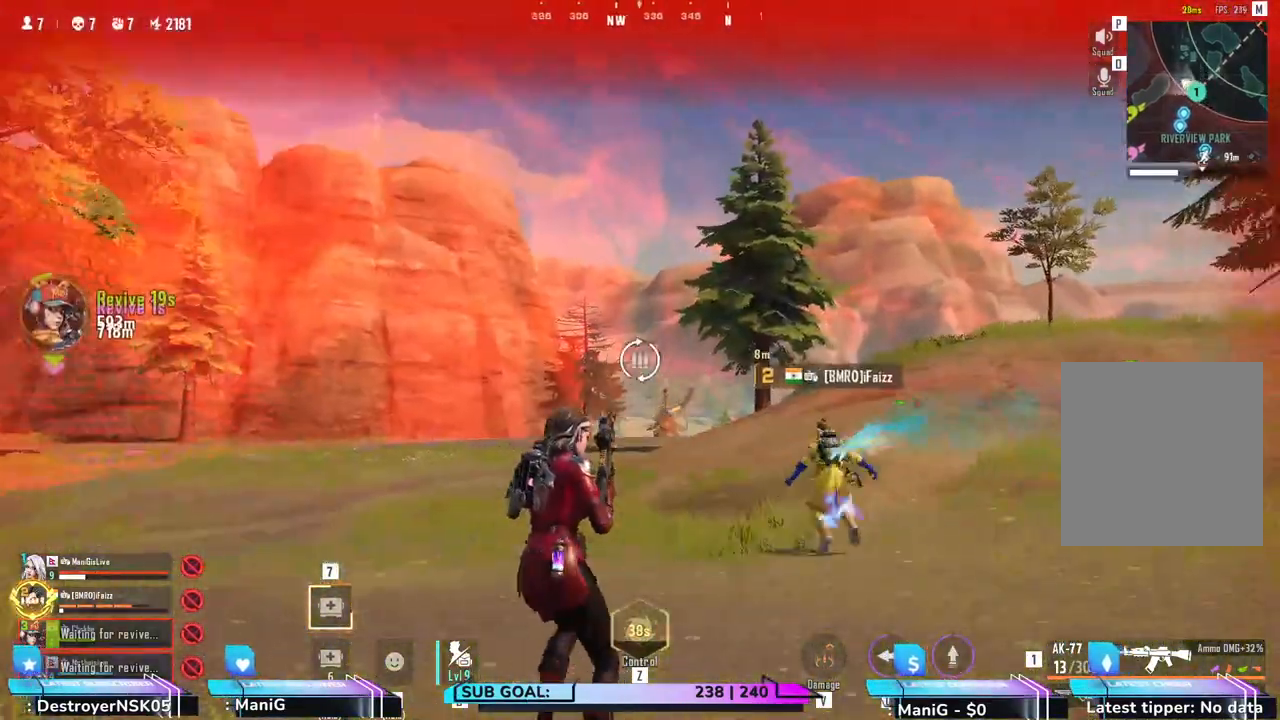
{"keys": ["shift", "w"], "mouse": [], "events": [[200, "a", "up"], [217, "e", "down"], [400, "e", "up"]]}
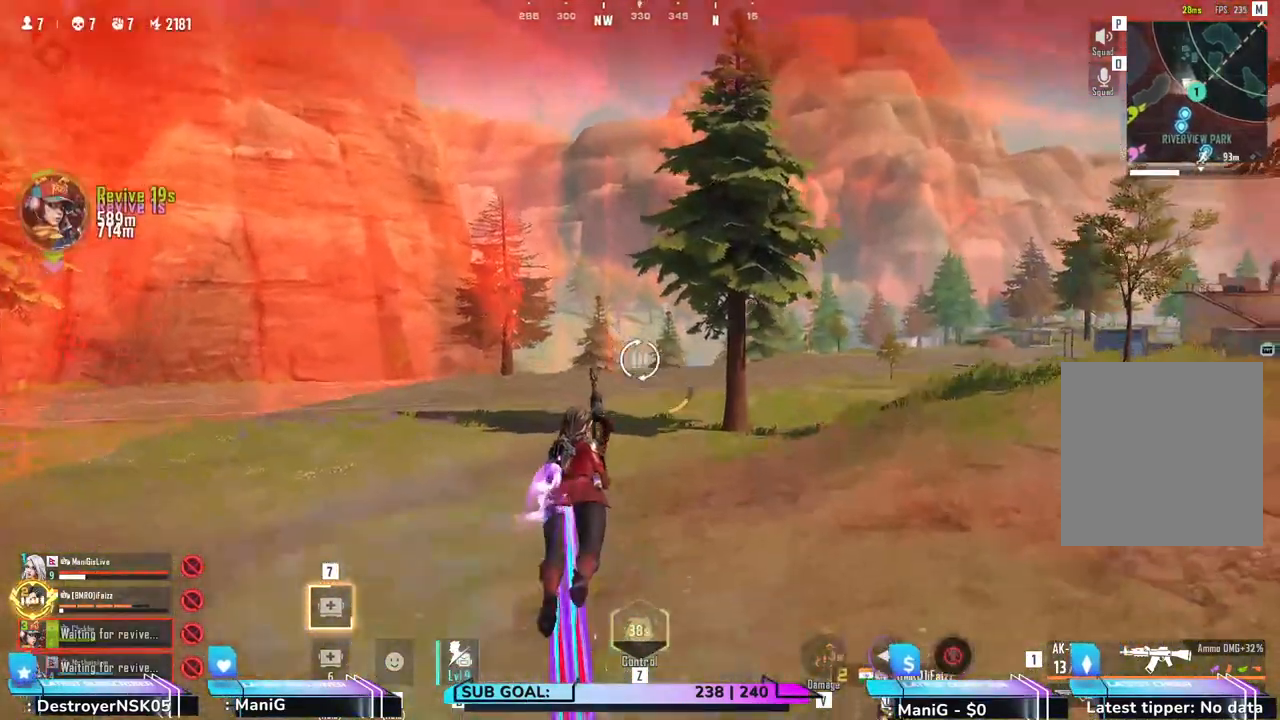
{"keys": ["shift", "w"], "mouse": [], "events": [[33, "q", "down"], [350, "q", "up"]]}
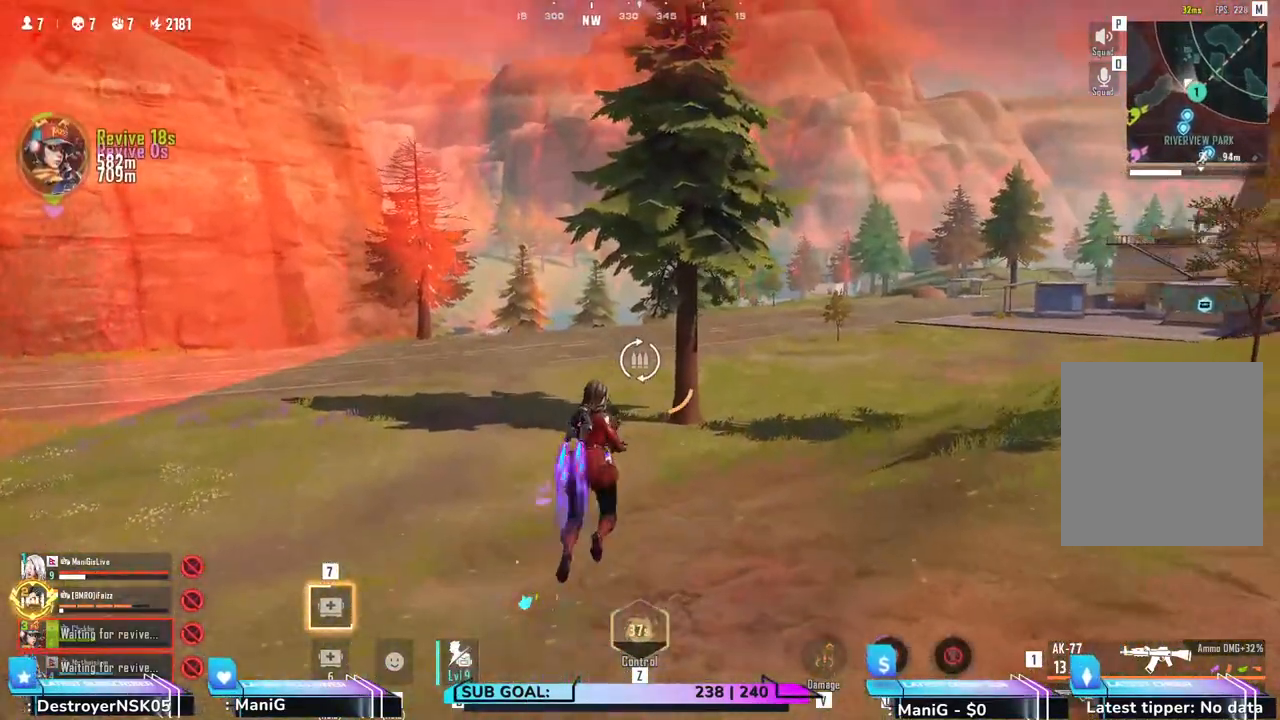
{"keys": ["q", "shift", "w"], "mouse": [], "events": [[250, "q", "down"]]}
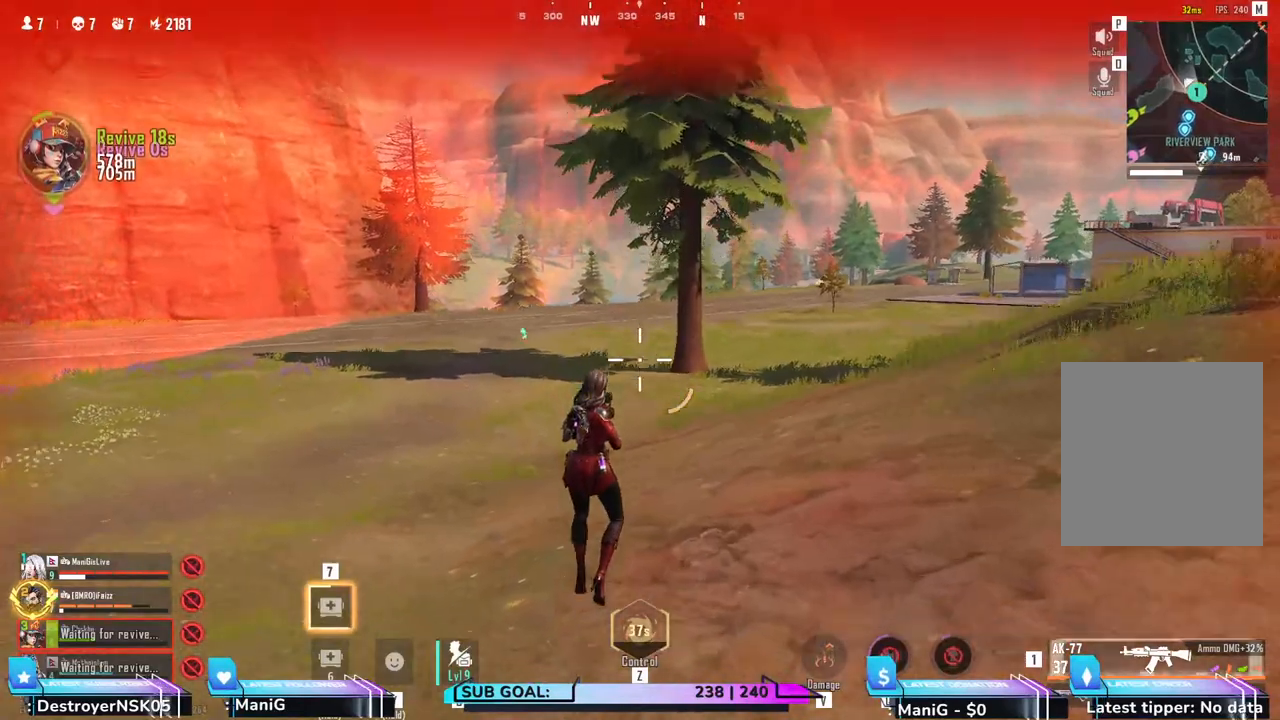
{"keys": ["shift", "w"], "mouse": [], "events": [[67, "q", "up"]]}
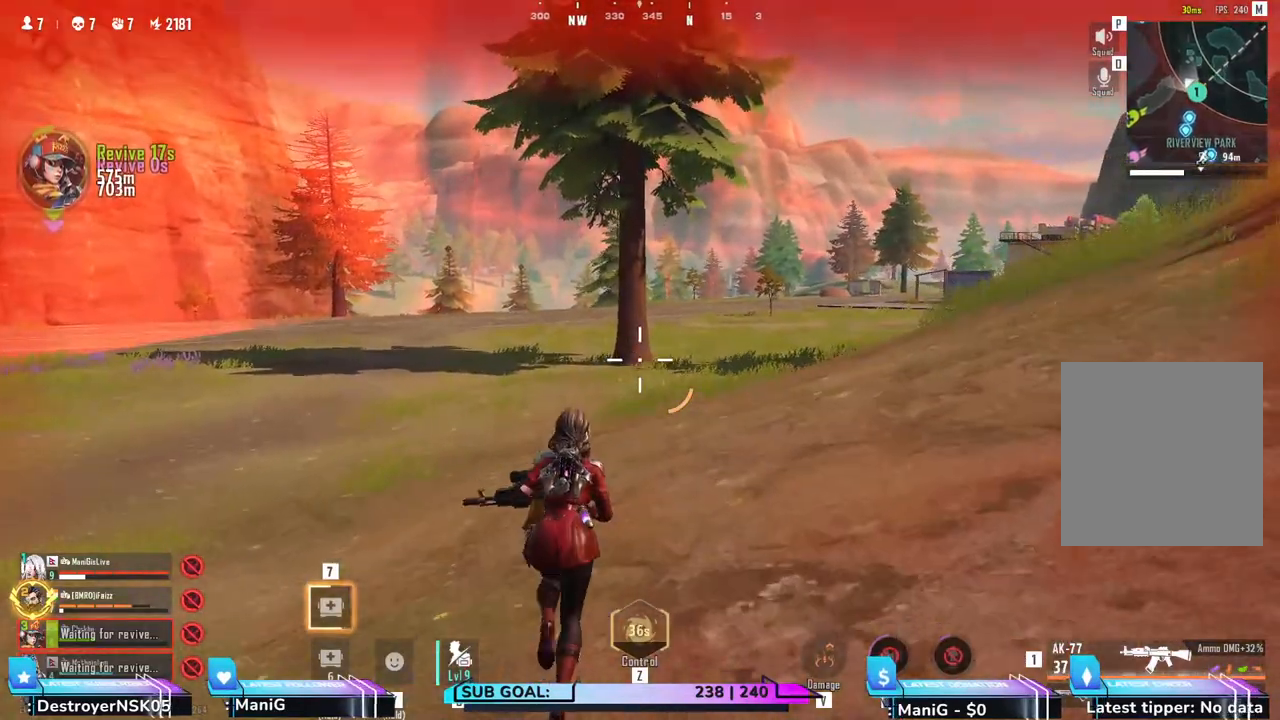
{"keys": ["4", "shift", "w"], "mouse": [], "events": [[450, "4", "down"]]}
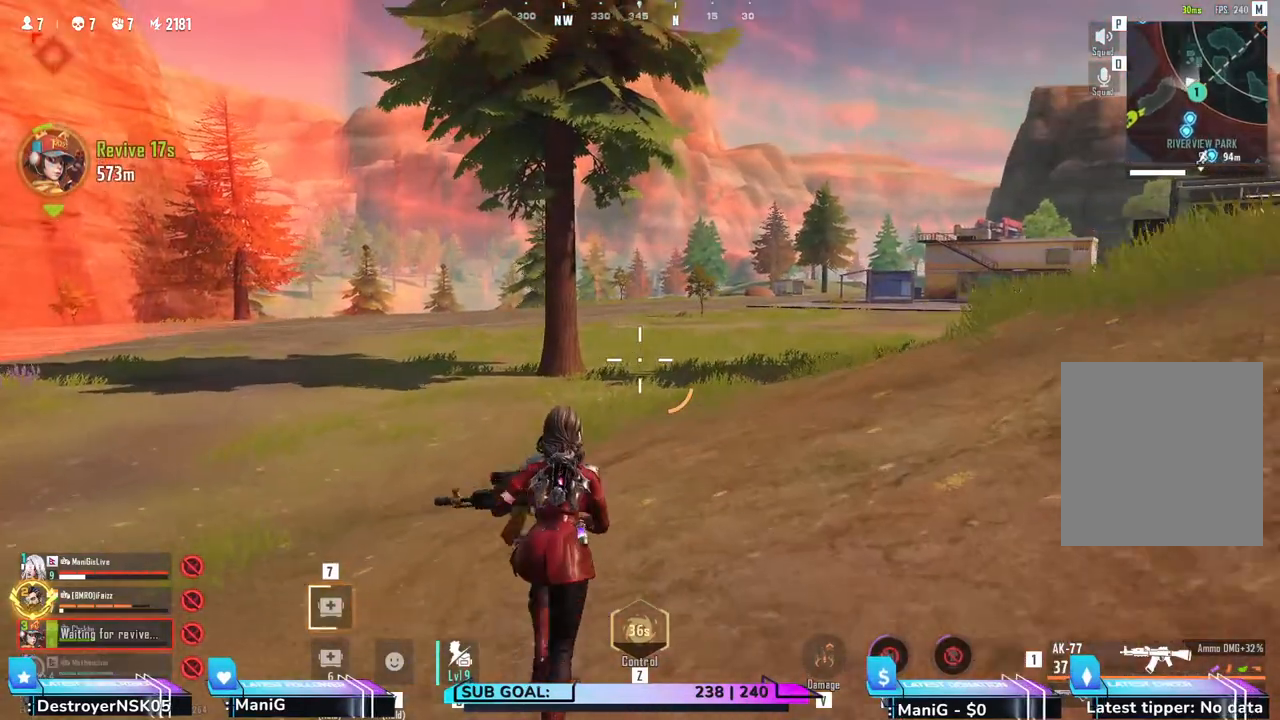
{"keys": ["shift", "w"], "mouse": [], "events": [[83, "4", "up"]]}
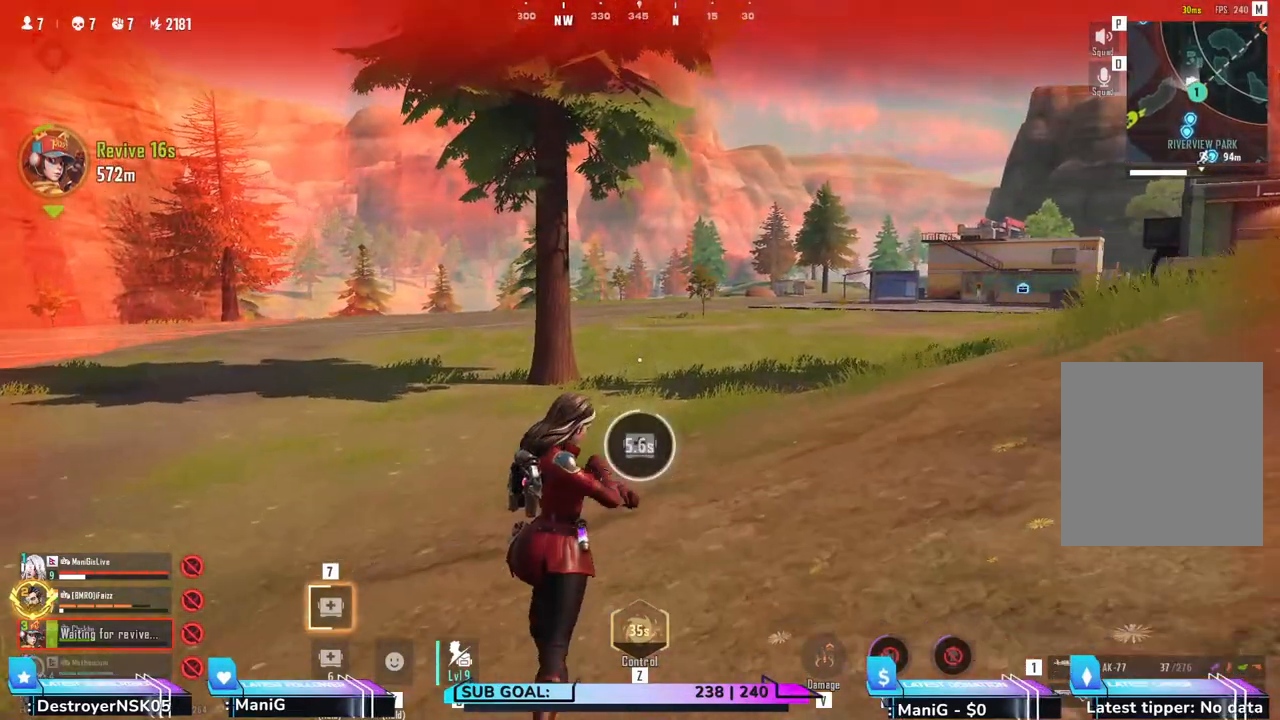
{"keys": ["a", "shift", "w"], "mouse": [], "events": [[217, "c", "down"], [400, "c", "up"], [433, "a", "down"]]}
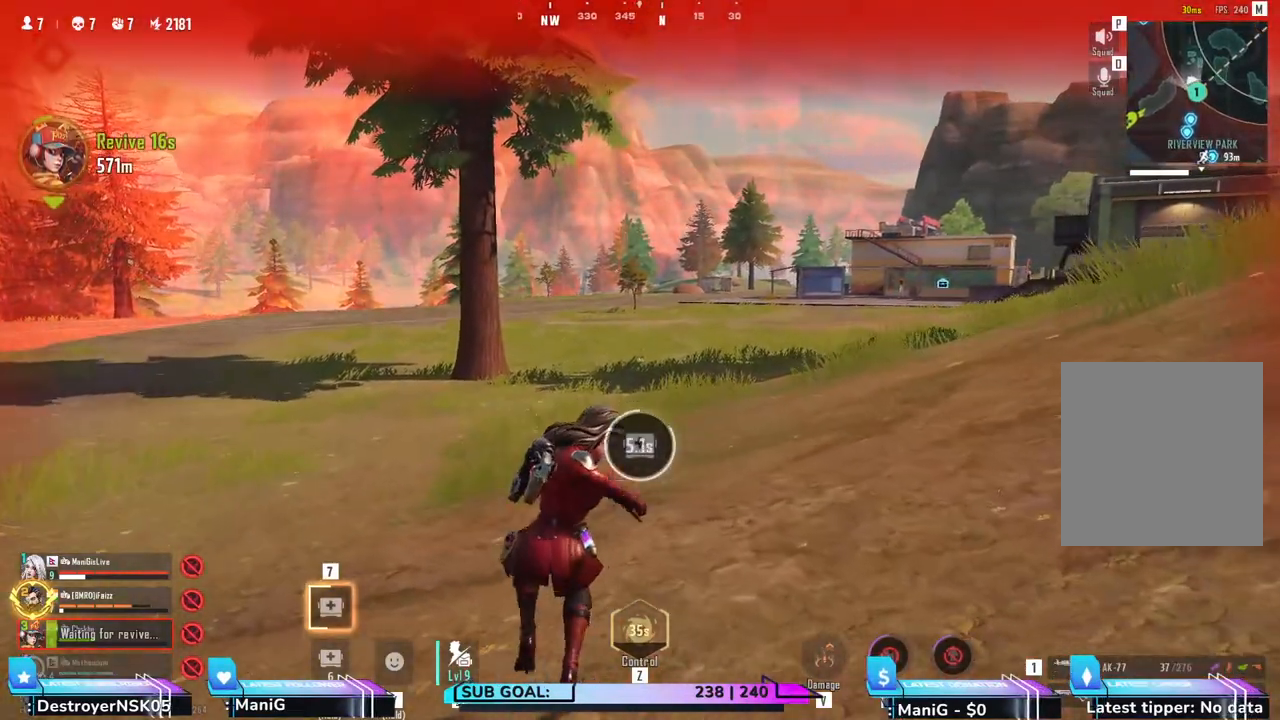
{"keys": ["w"], "mouse": [], "events": [[183, "a", "up"], [283, "shift", "up"]]}
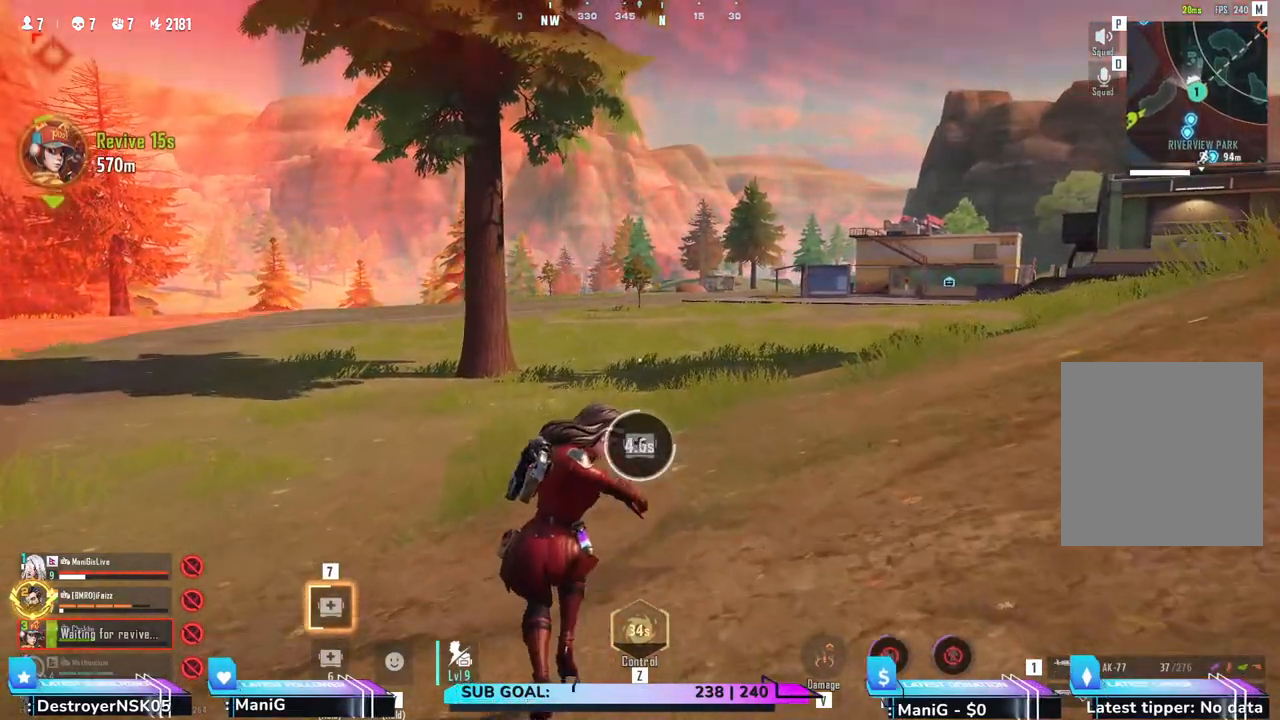
{"keys": ["w"], "mouse": [], "events": [[217, "a", "down"], [367, "a", "up"]]}